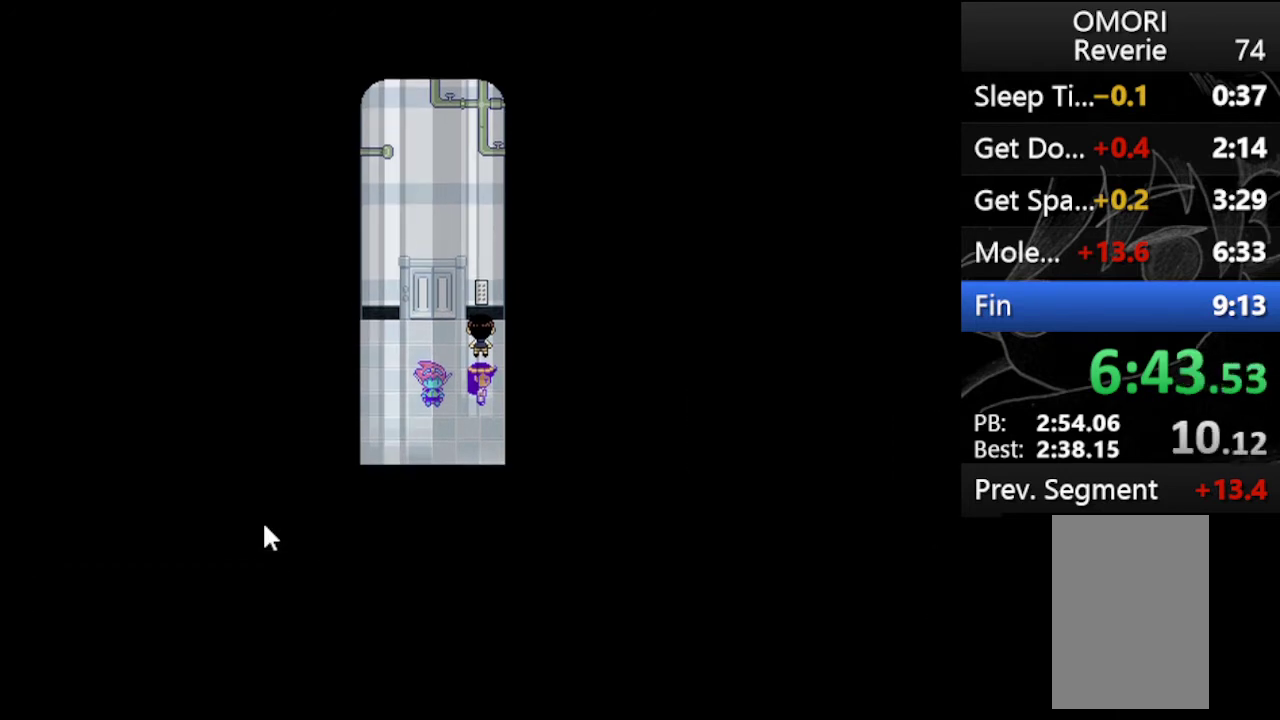
Gameplay with keyboard; each line is a JSON object with the keys held at the frame after it. "events" lists presses ("down") and releases ("up") of "c", "down", "left", "right", "up", "x" and "z" between this image and that frame as [ms after this image, input, new state], when the widget could be followed in between. No other keys are recorded. Mouse input is not recorded.
{"keys": [], "events": []}
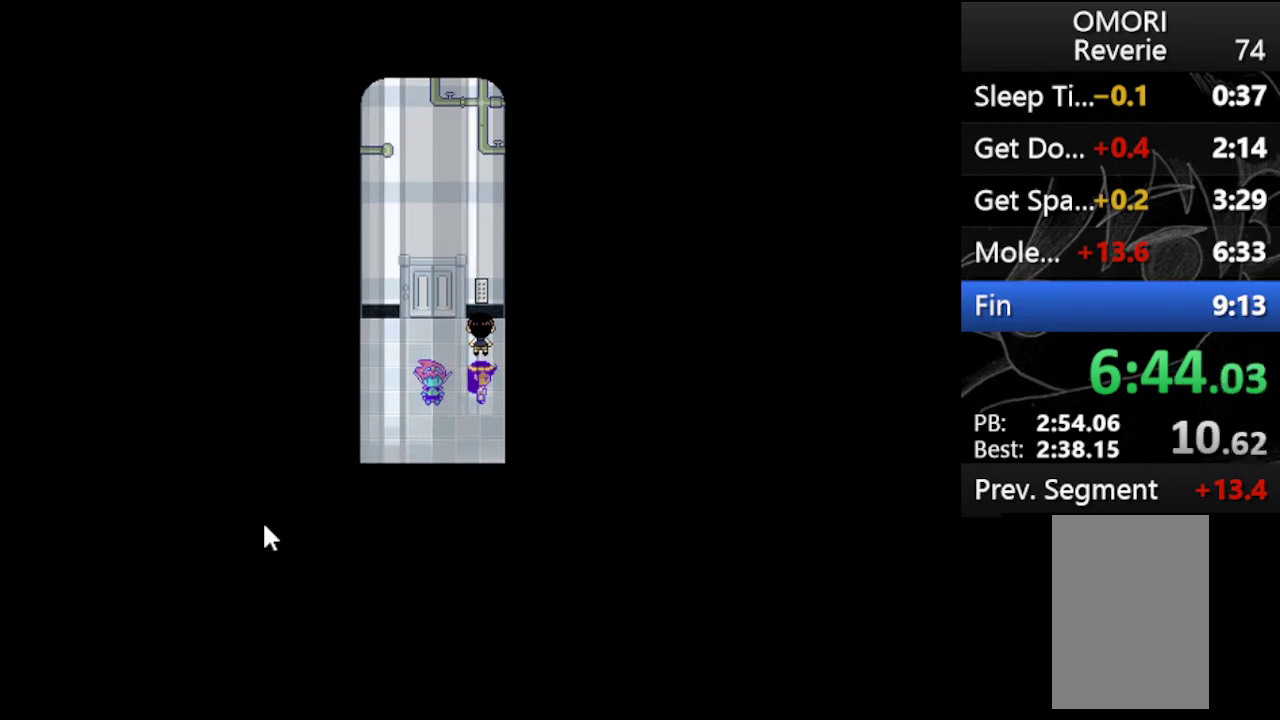
{"keys": ["left"], "events": [[433, "left", "down"]]}
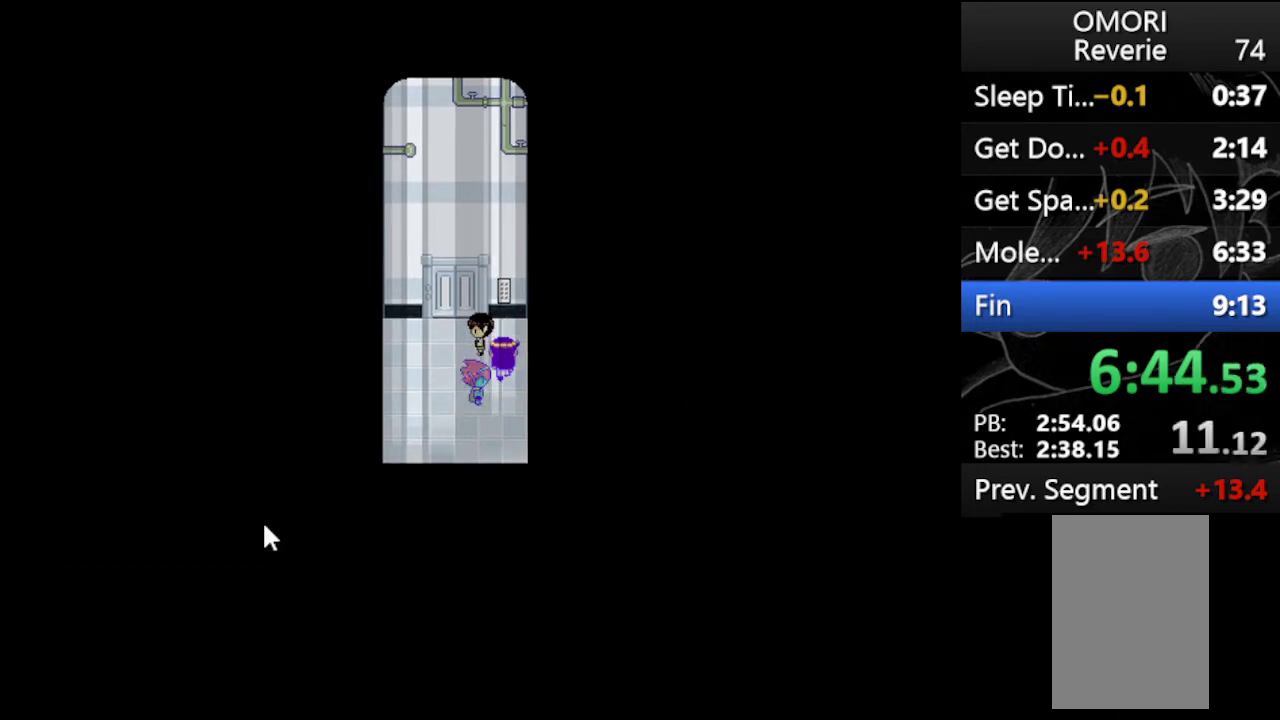
{"keys": ["right"], "events": [[267, "left", "up"], [433, "right", "down"]]}
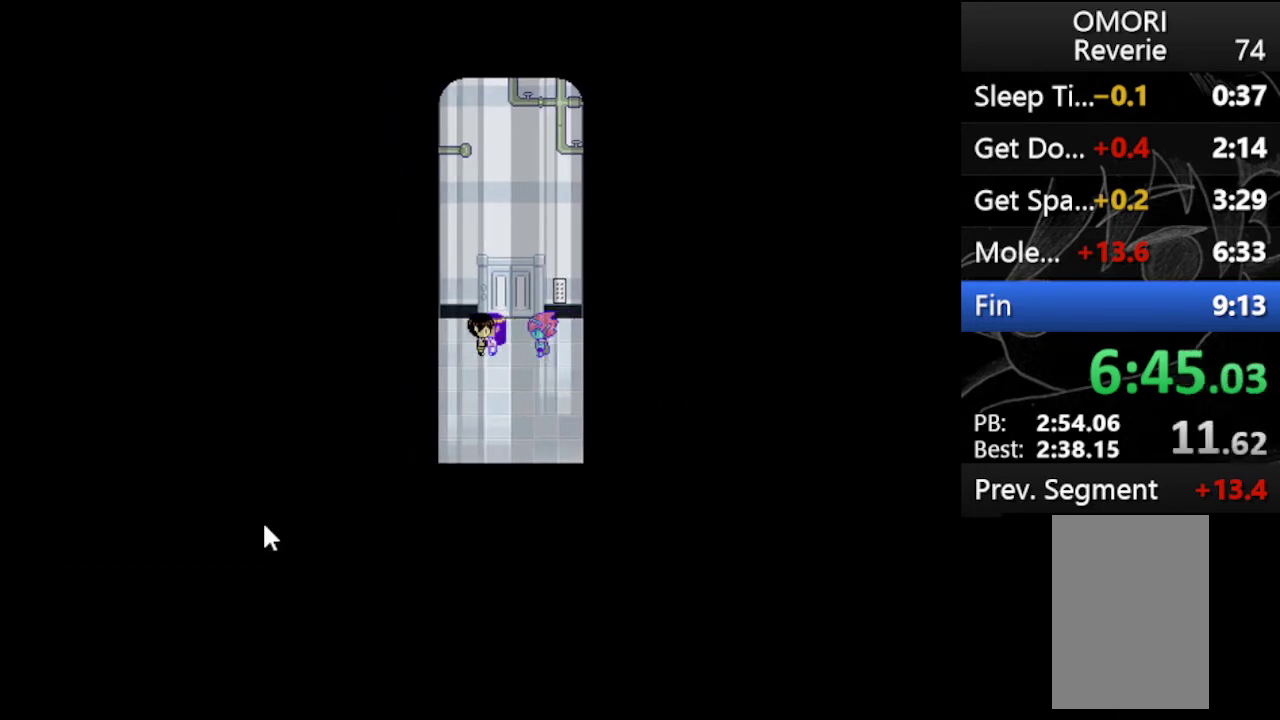
{"keys": ["up"], "events": [[133, "right", "up"], [133, "up", "down"]]}
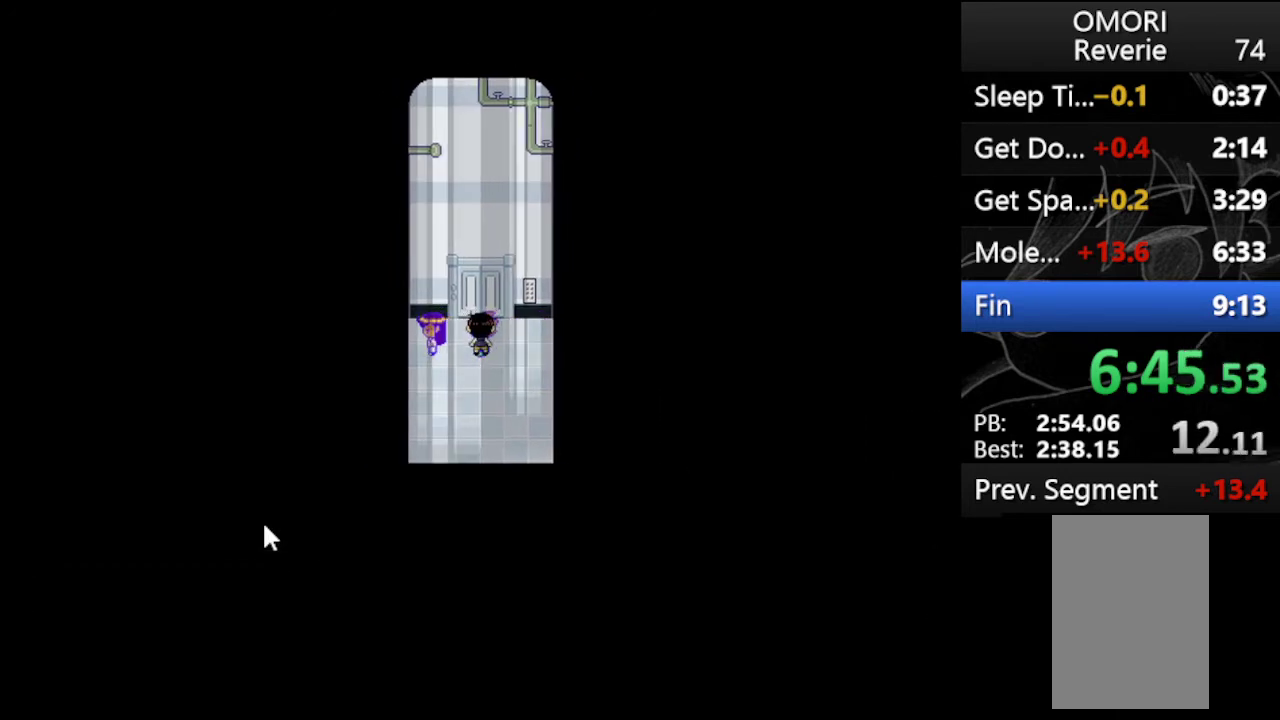
{"keys": ["up", "z"], "events": [[67, "z", "down"], [133, "z", "up"], [233, "z", "down"], [333, "z", "up"], [433, "z", "down"]]}
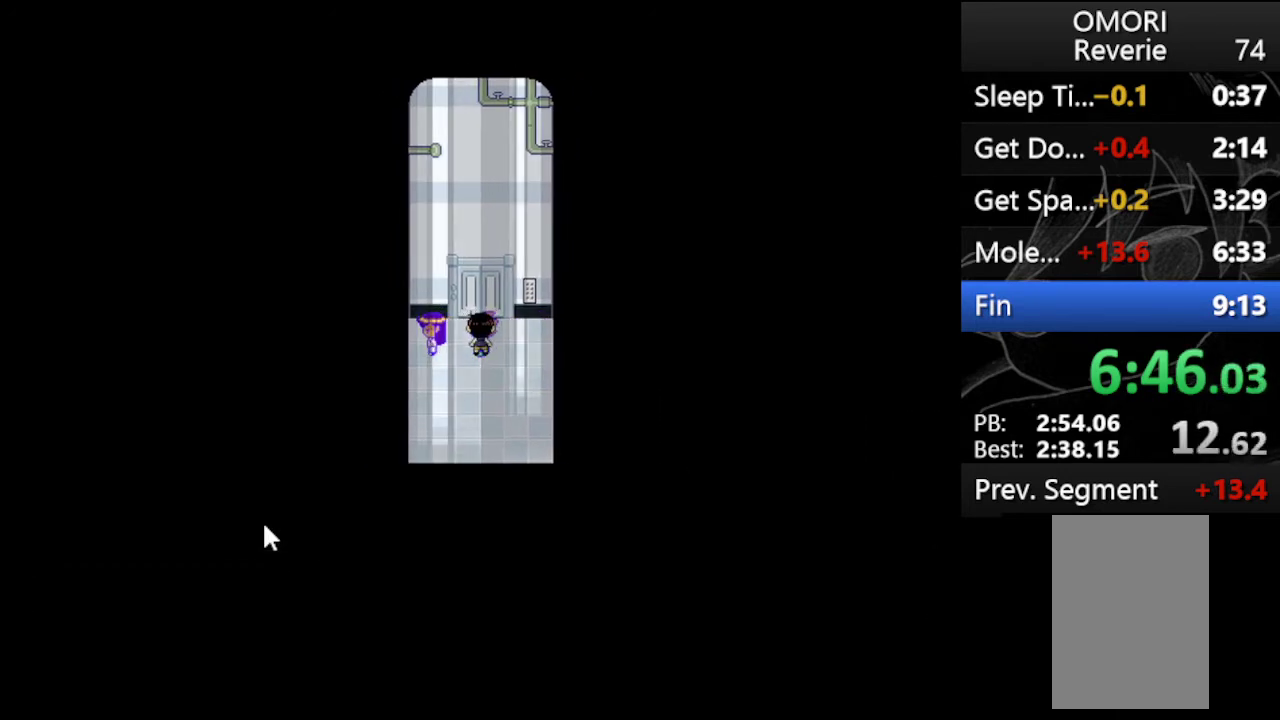
{"keys": ["up", "z"], "events": [[33, "z", "up"], [100, "z", "down"], [167, "z", "up"], [300, "z", "down"], [400, "z", "up"], [500, "z", "down"]]}
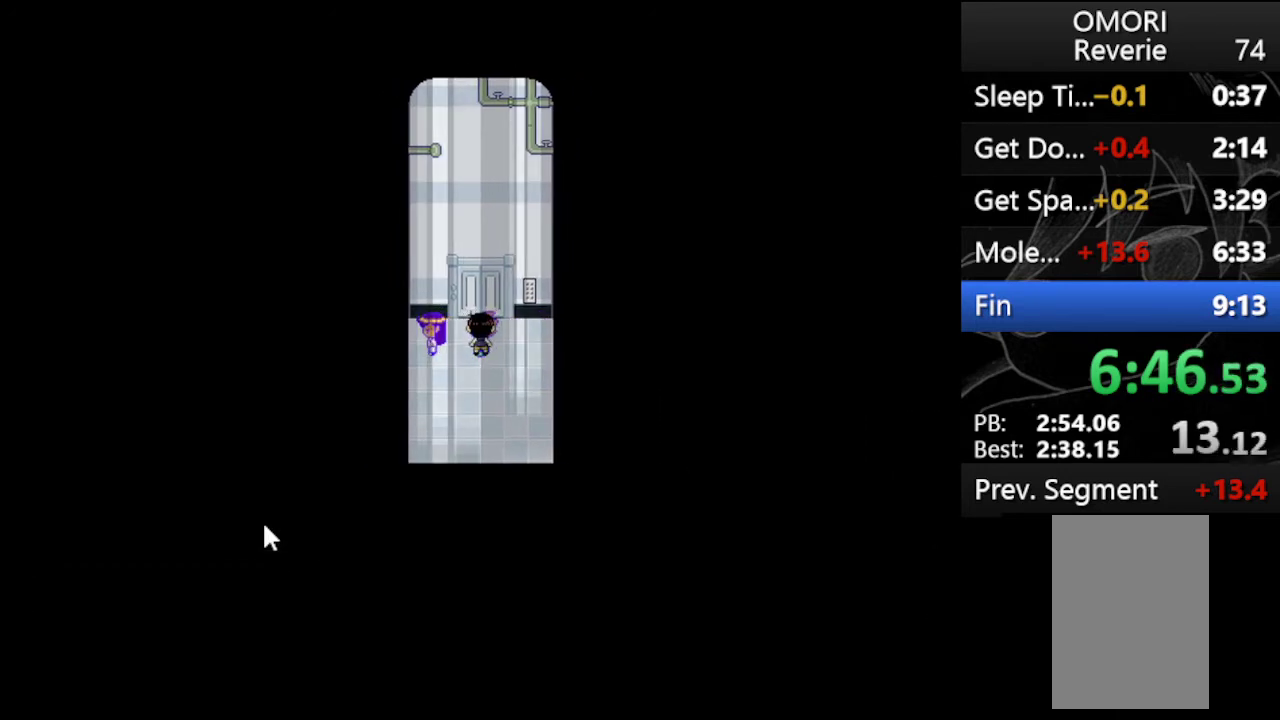
{"keys": ["up"], "events": [[33, "z", "up"], [167, "z", "down"], [233, "z", "up"], [367, "z", "down"], [400, "z", "up"]]}
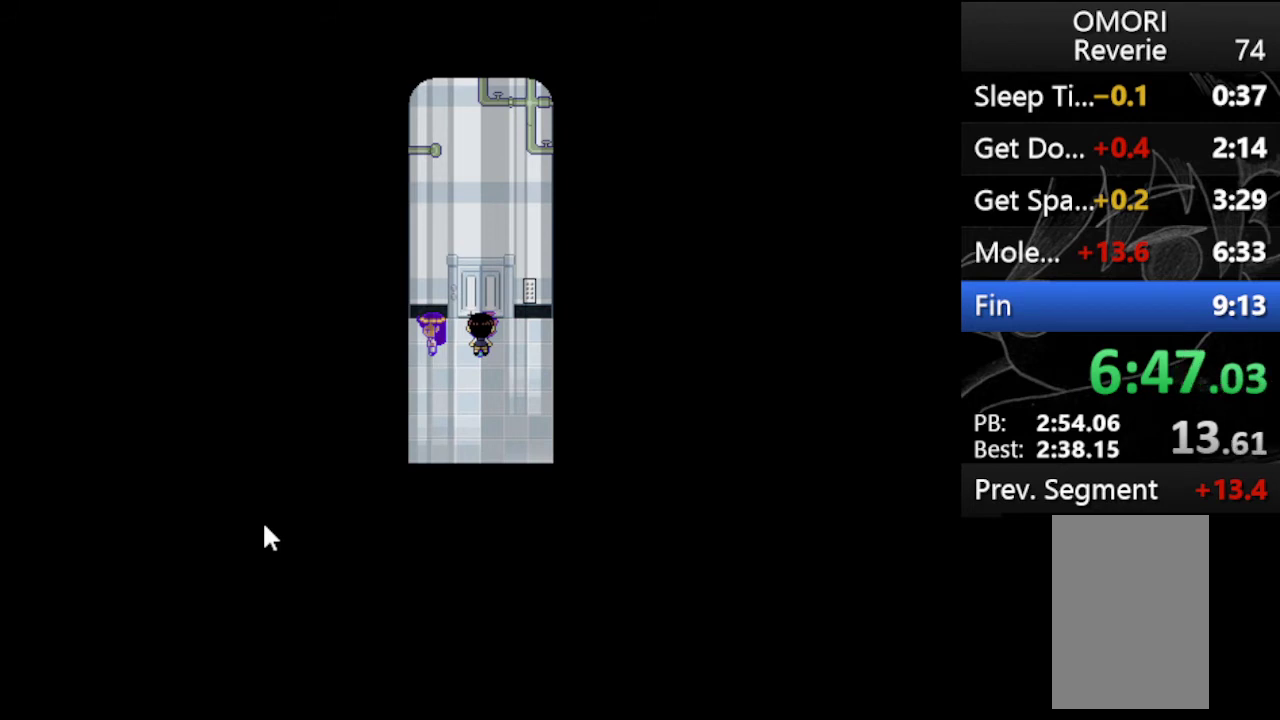
{"keys": ["up", "z"], "events": [[67, "z", "down"], [200, "z", "up"], [233, "z", "down"], [367, "z", "up"], [467, "z", "down"]]}
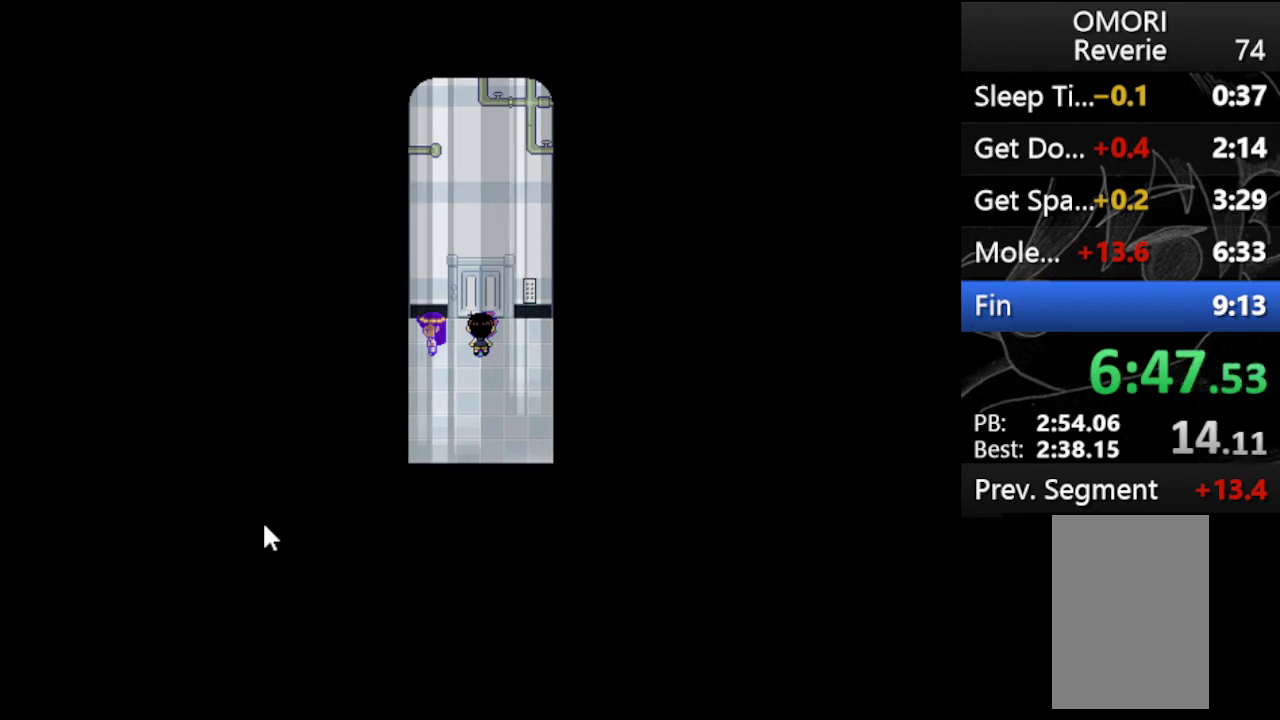
{"keys": ["up"], "events": [[67, "z", "up"], [200, "z", "down"], [300, "z", "up"], [400, "z", "down"], [500, "z", "up"]]}
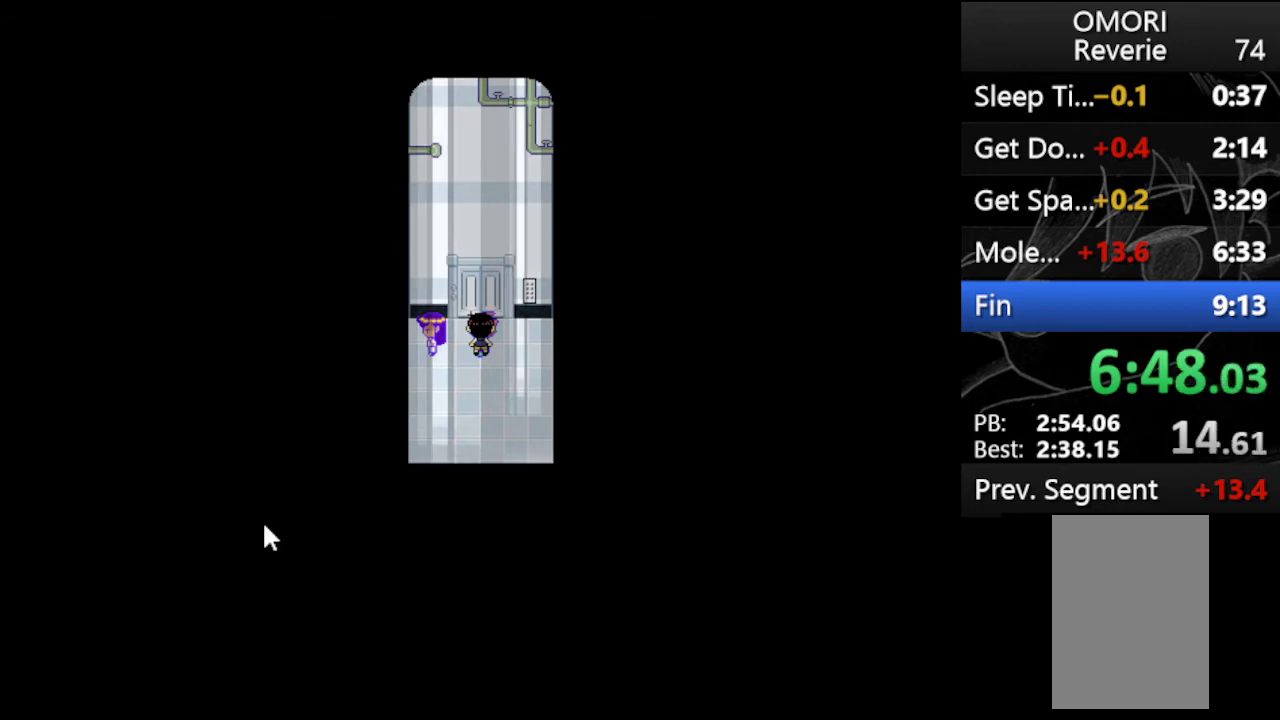
{"keys": ["up", "z"], "events": [[67, "z", "down"], [233, "z", "up"], [333, "z", "down"], [400, "z", "up"], [500, "z", "down"]]}
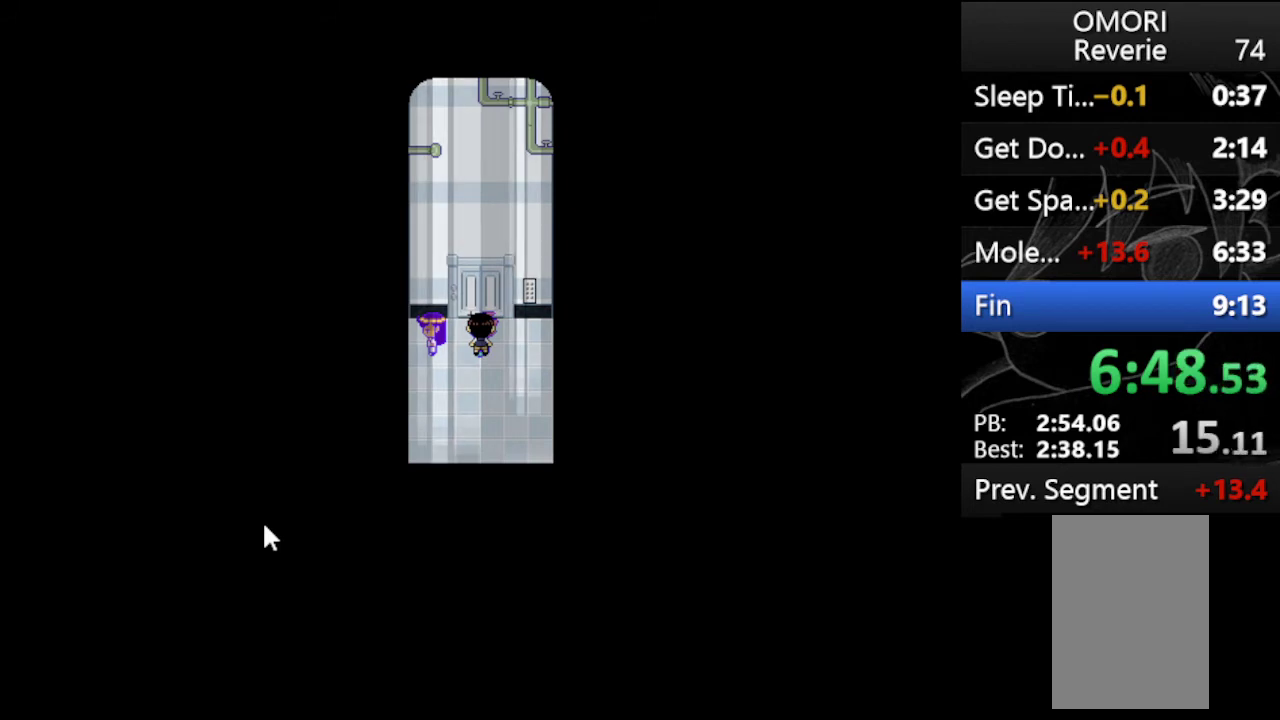
{"keys": ["up", "z"], "events": [[100, "z", "up"], [233, "z", "down"], [333, "z", "up"], [433, "z", "down"]]}
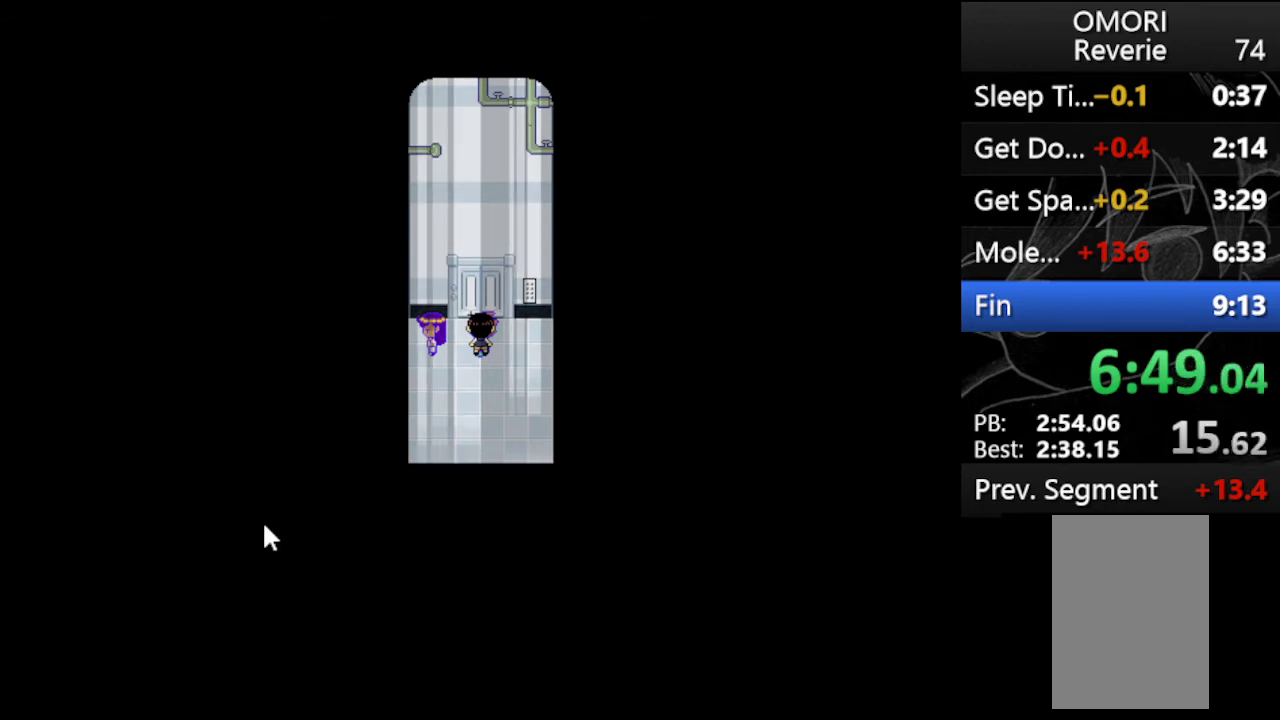
{"keys": ["up"], "events": [[33, "z", "up"], [100, "z", "down"], [267, "z", "up"], [333, "z", "down"], [500, "z", "up"]]}
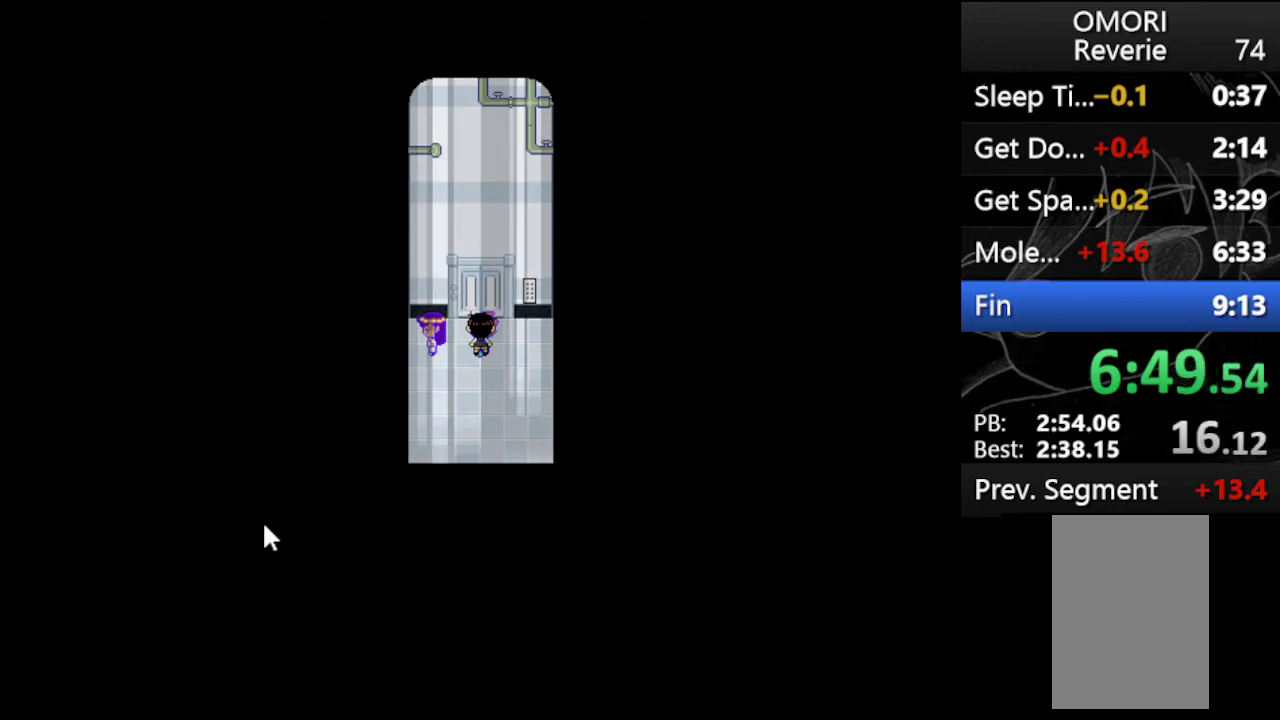
{"keys": ["up", "z"], "events": [[100, "z", "down"], [167, "z", "up"], [267, "z", "down"], [400, "z", "up"], [500, "z", "down"]]}
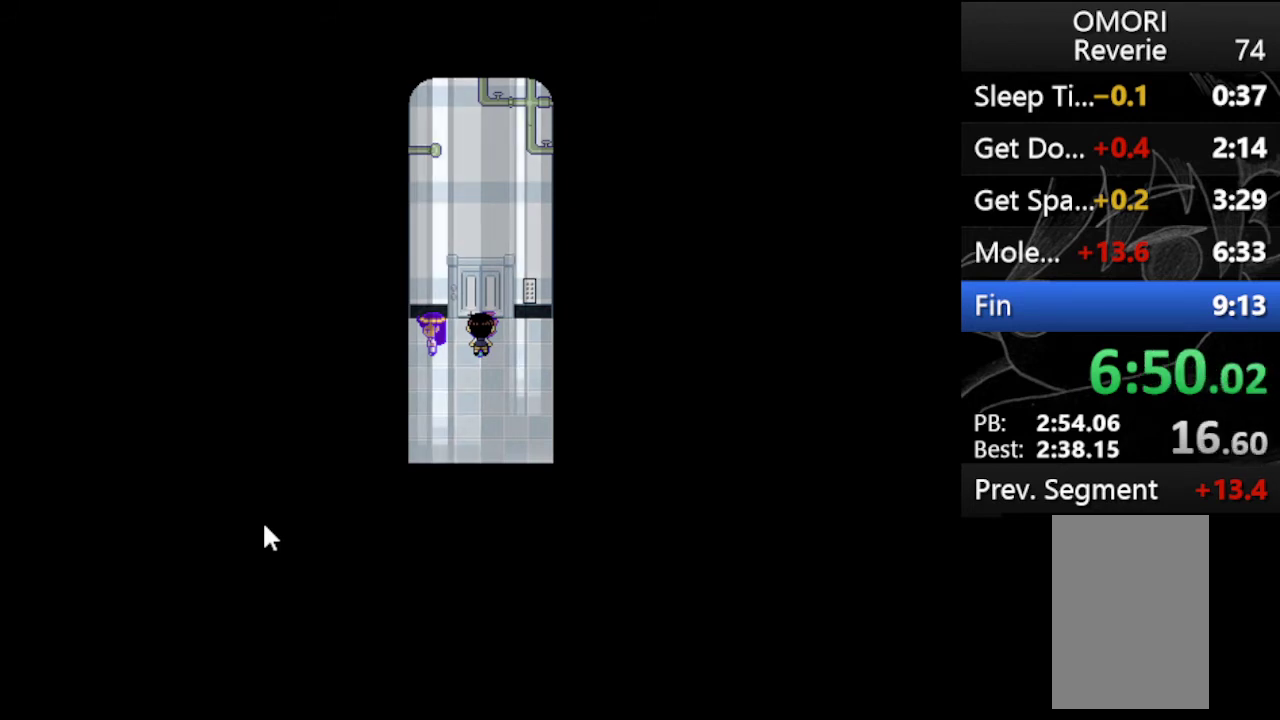
{"keys": ["up", "z"], "events": [[100, "z", "up"], [200, "z", "down"], [333, "z", "up"], [433, "z", "down"]]}
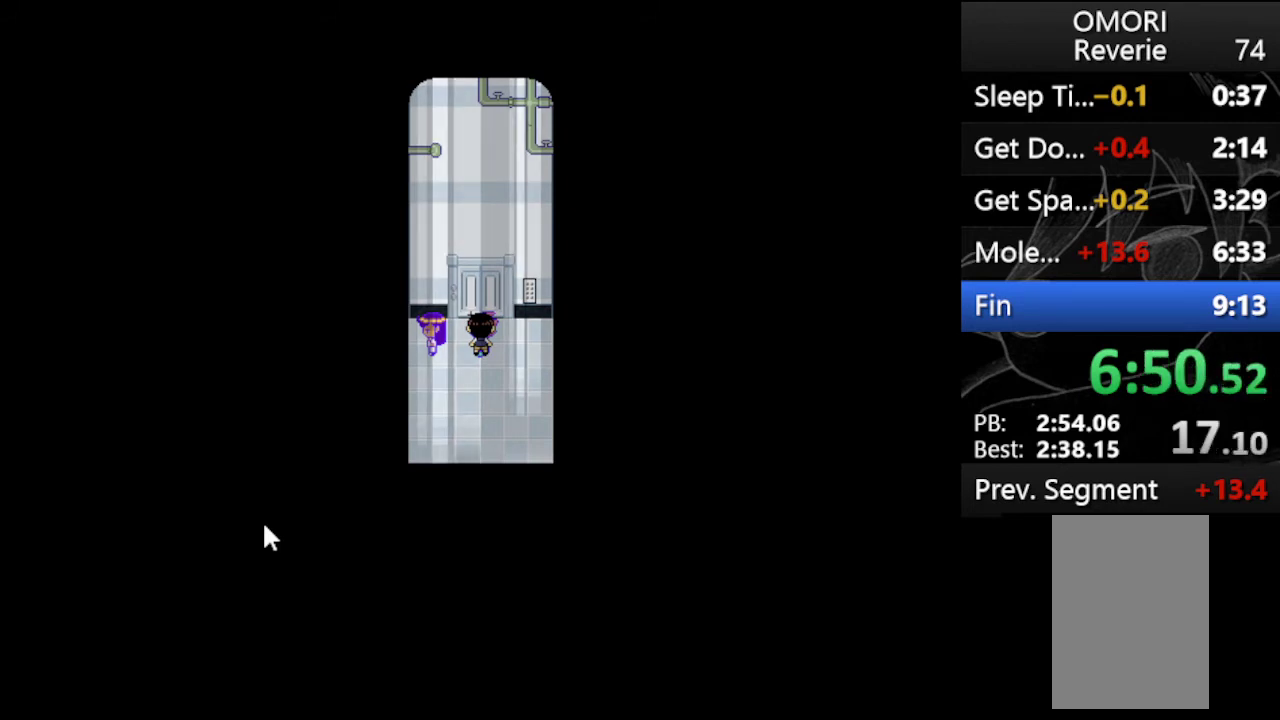
{"keys": ["up", "z"], "events": [[33, "z", "up"], [133, "z", "down"], [200, "z", "up"], [300, "z", "down"], [467, "z", "up"], [500, "z", "down"]]}
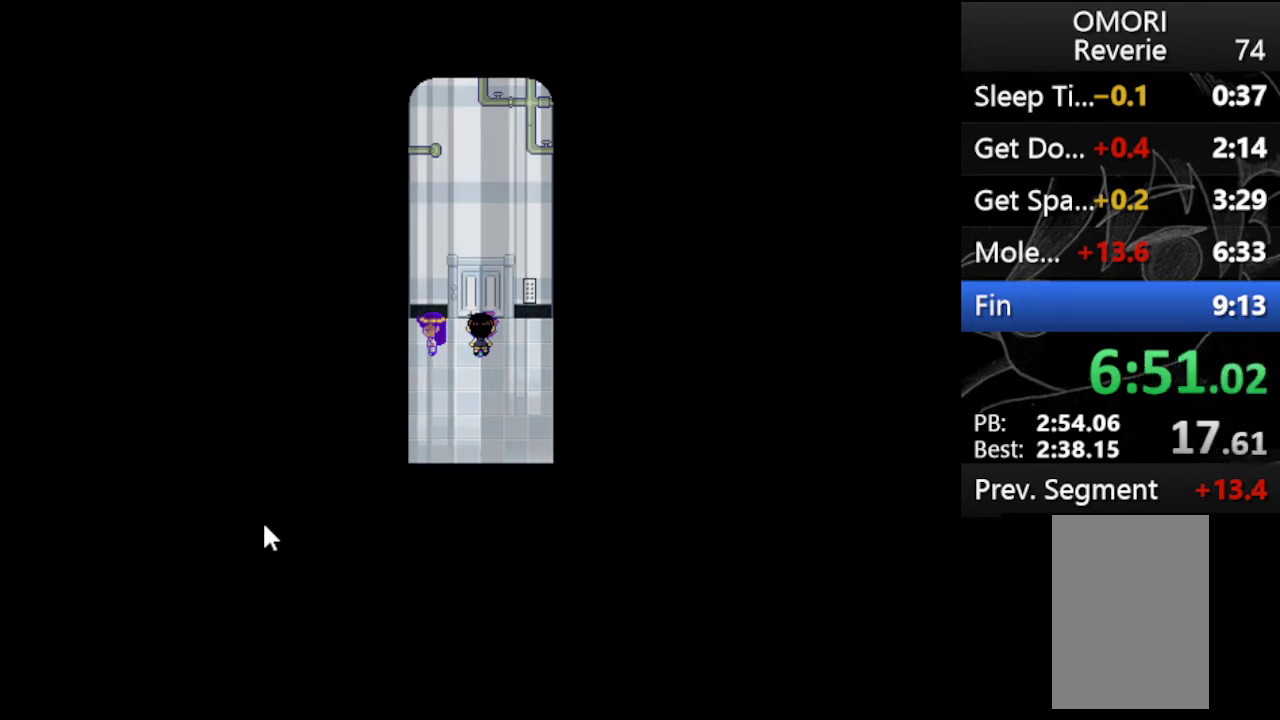
{"keys": ["up"], "events": [[100, "z", "up"], [167, "z", "down"], [333, "z", "up"], [400, "z", "down"], [500, "z", "up"]]}
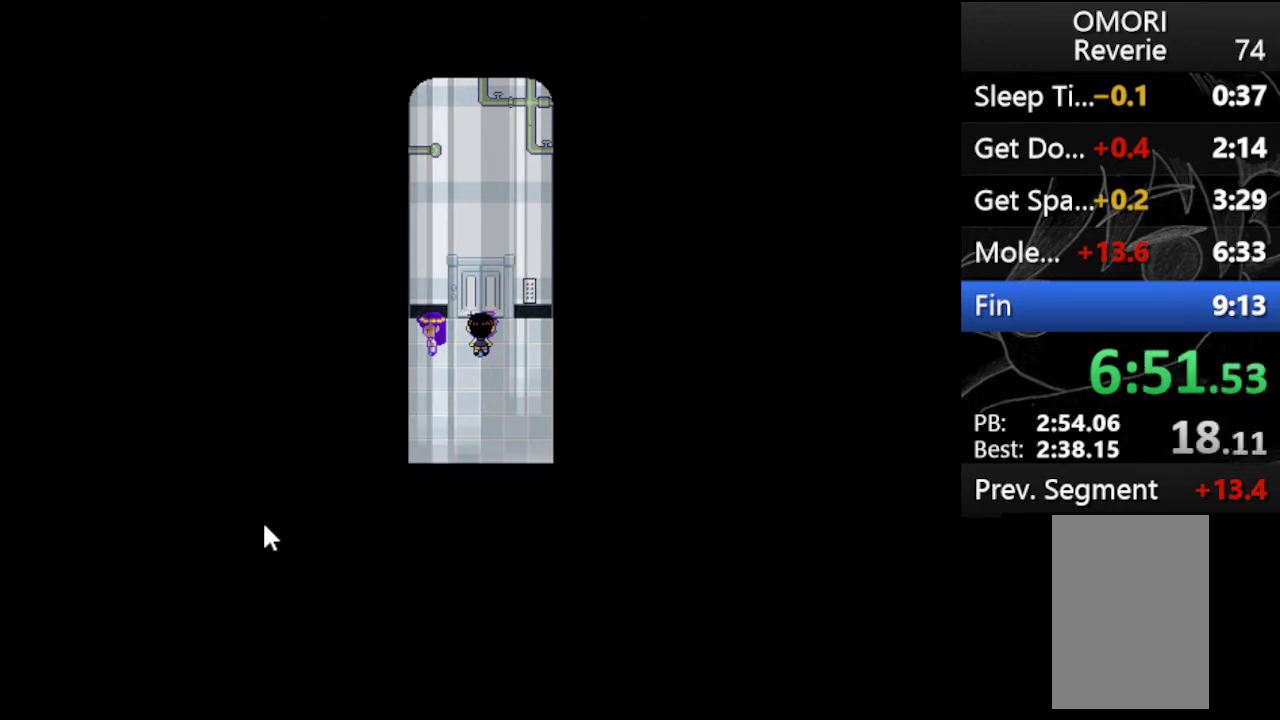
{"keys": ["up"], "events": [[100, "z", "down"], [200, "z", "up"], [300, "z", "down"], [433, "z", "up"]]}
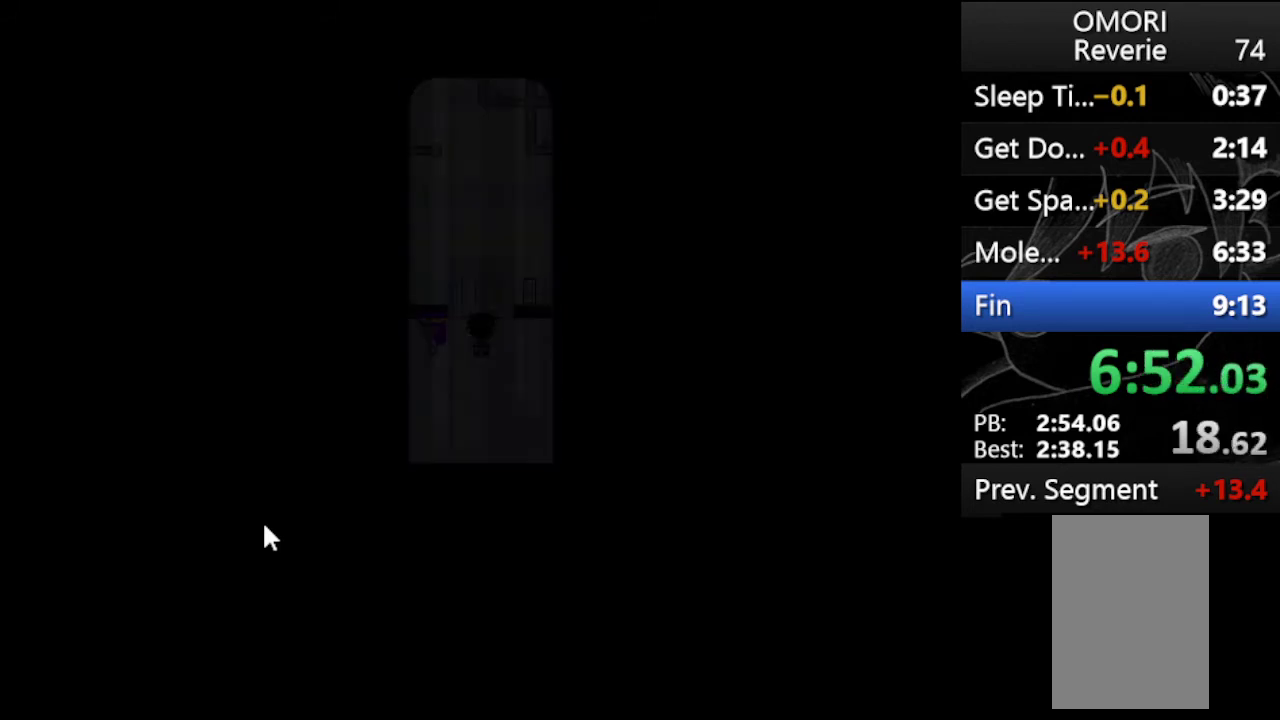
{"keys": [], "events": [[67, "up", "up"]]}
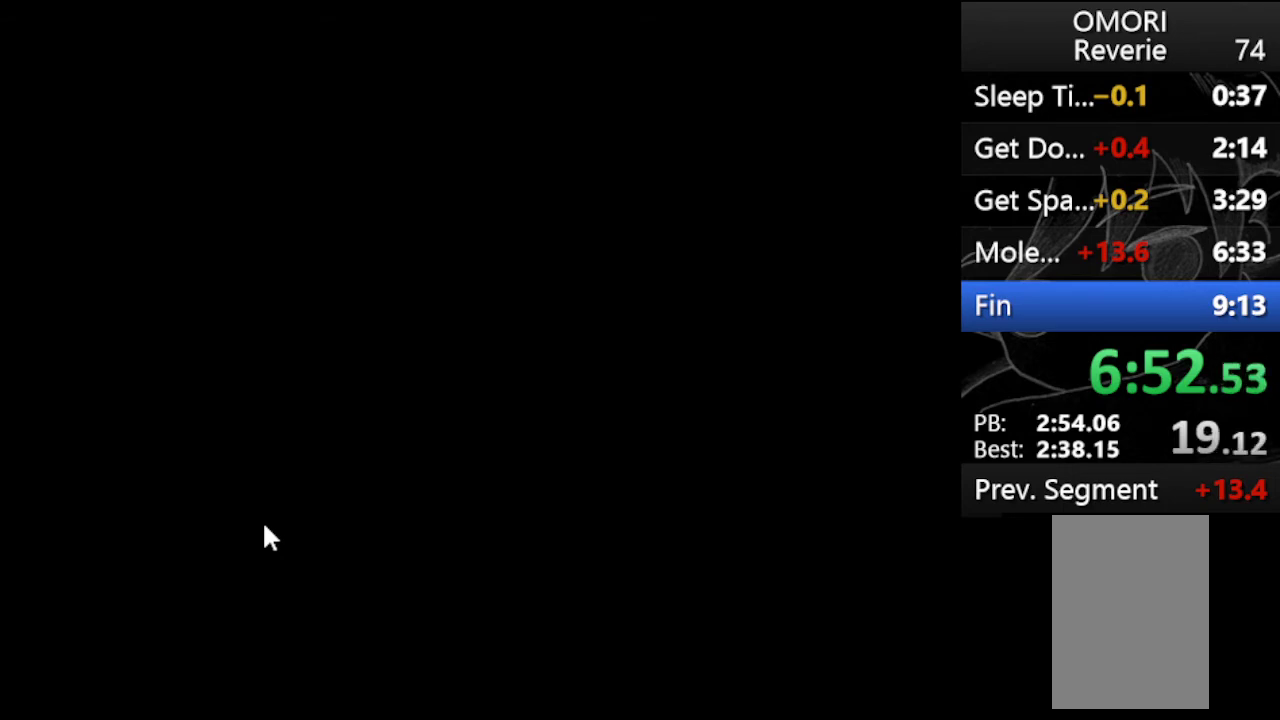
{"keys": [], "events": [[367, "x", "down"], [467, "x", "up"]]}
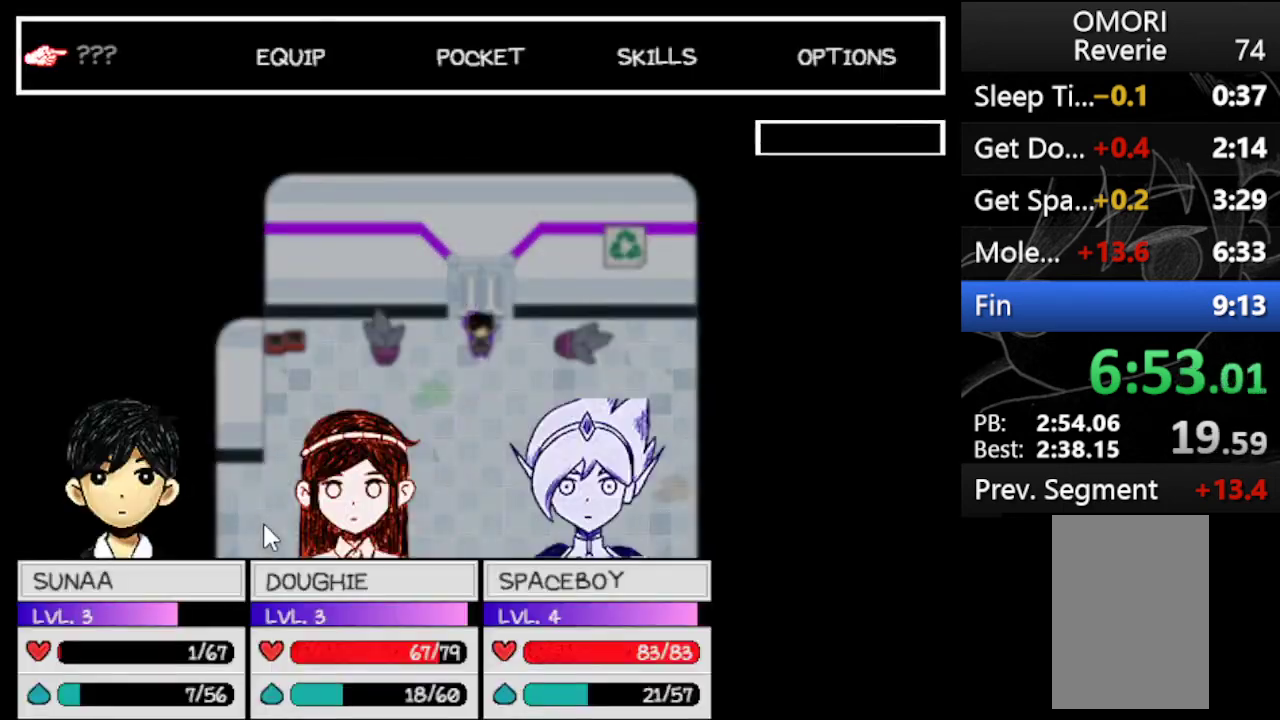
{"keys": ["z"], "events": [[200, "right", "down"], [233, "right", "up"], [333, "right", "down"], [433, "right", "up"], [467, "z", "down"]]}
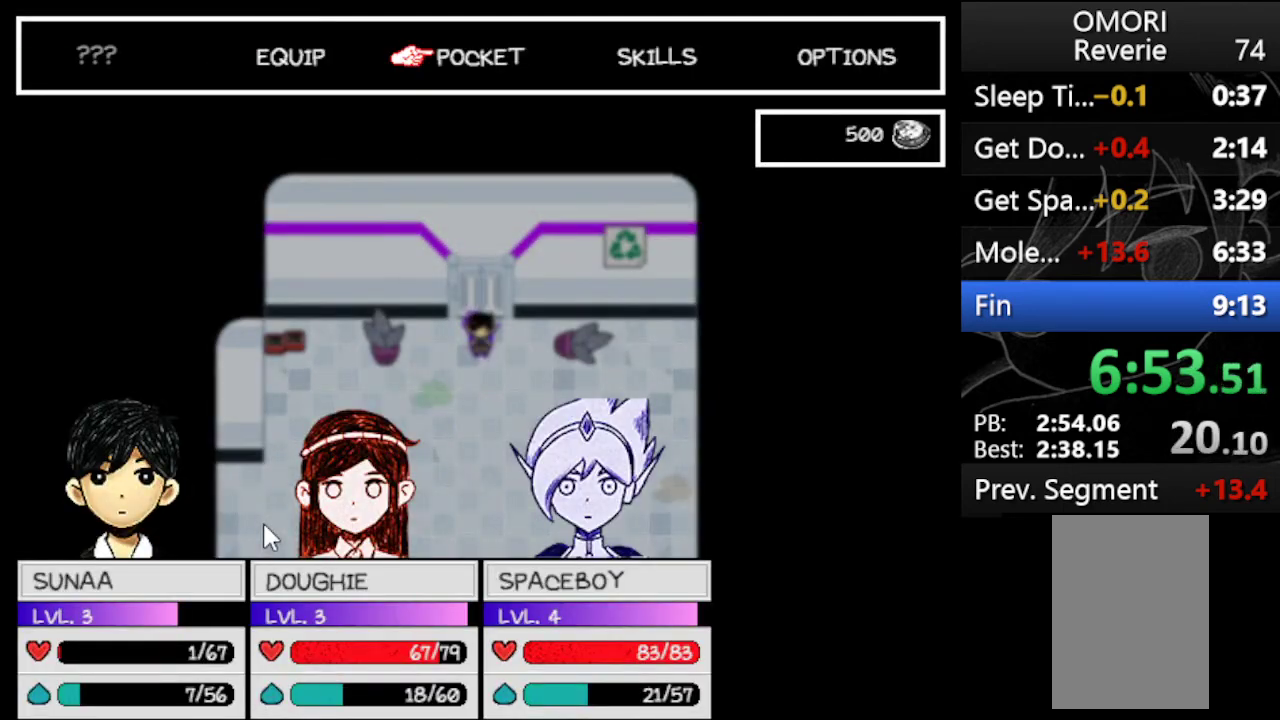
{"keys": [], "events": [[67, "z", "up"]]}
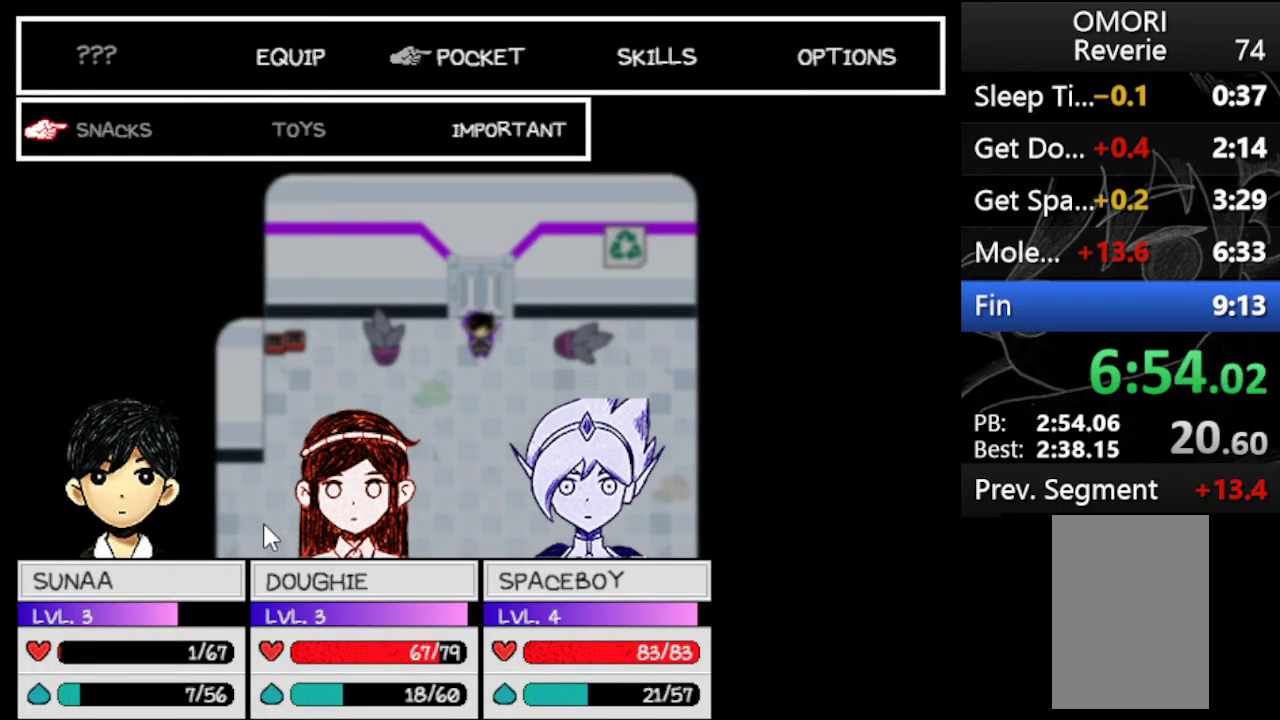
{"keys": [], "events": [[33, "left", "down"], [133, "z", "down"], [167, "left", "up"], [233, "z", "up"], [333, "z", "down"], [400, "z", "up"]]}
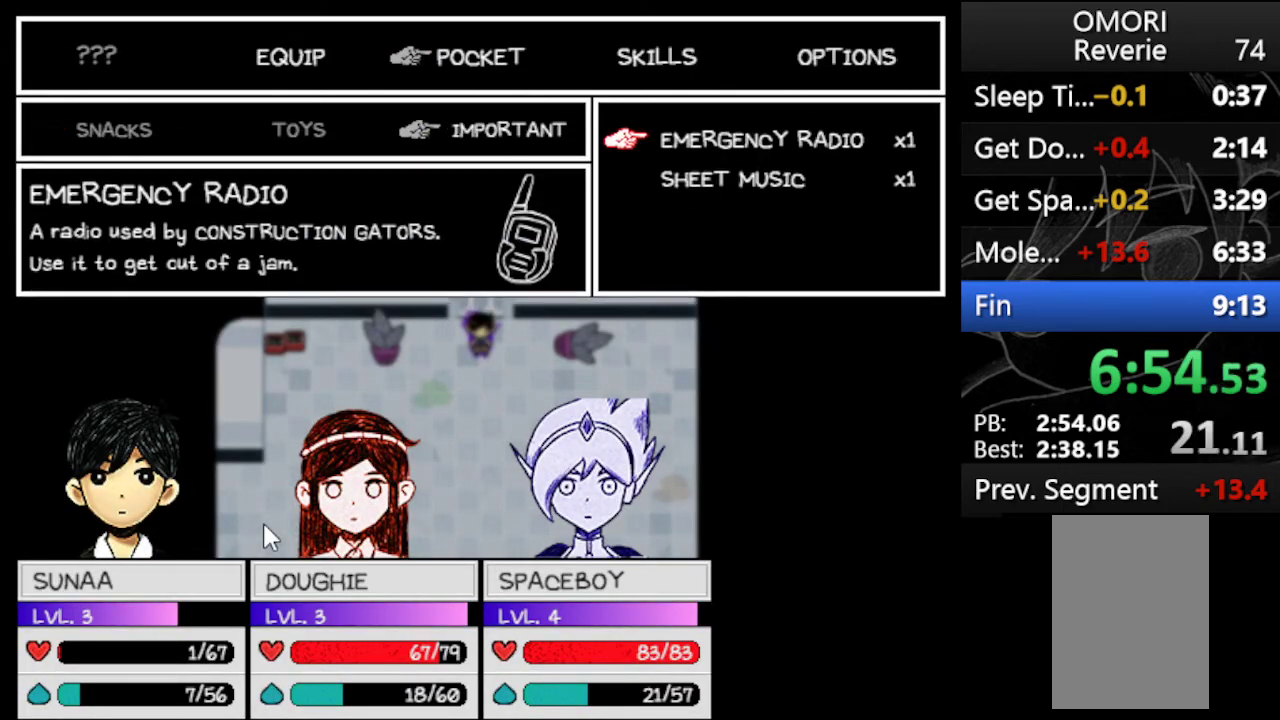
{"keys": [], "events": [[100, "z", "down"], [133, "z", "up"], [233, "z", "down"], [333, "z", "up"]]}
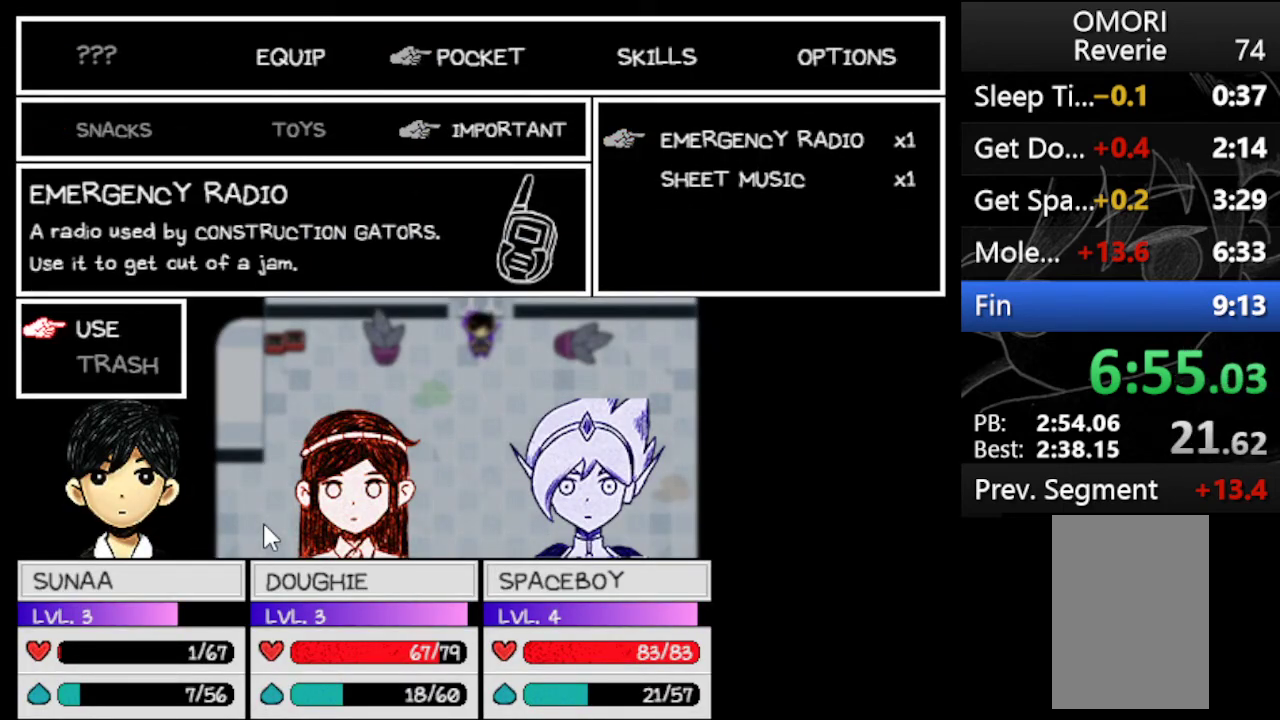
{"keys": [], "events": [[167, "z", "down"], [300, "z", "up"]]}
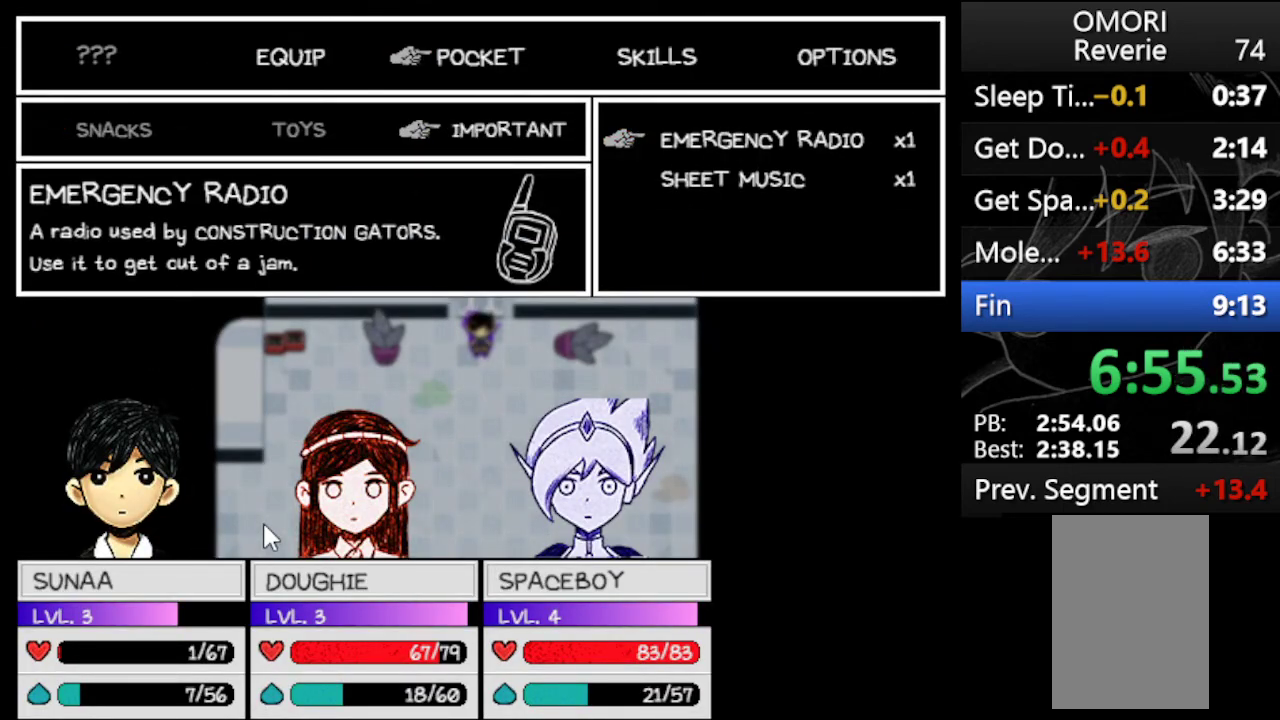
{"keys": [], "events": []}
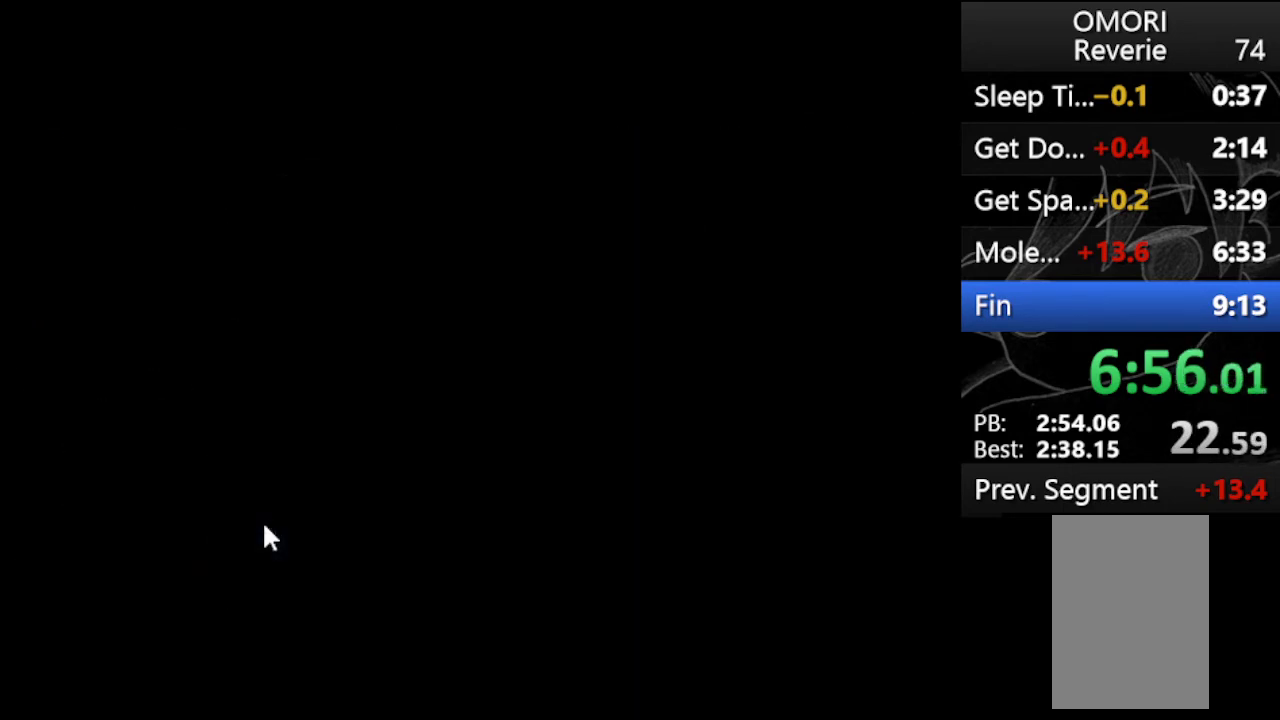
{"keys": ["left"], "events": [[467, "left", "down"]]}
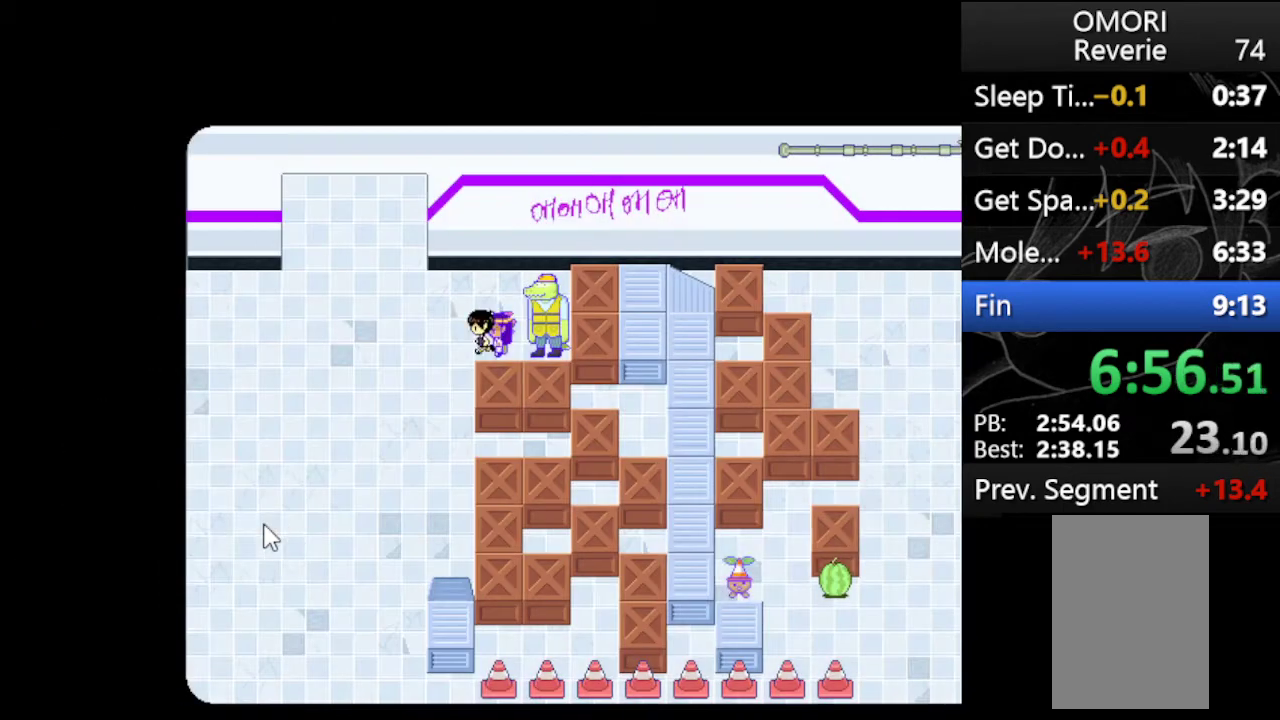
{"keys": ["up"], "events": [[100, "up", "down"], [267, "left", "up"]]}
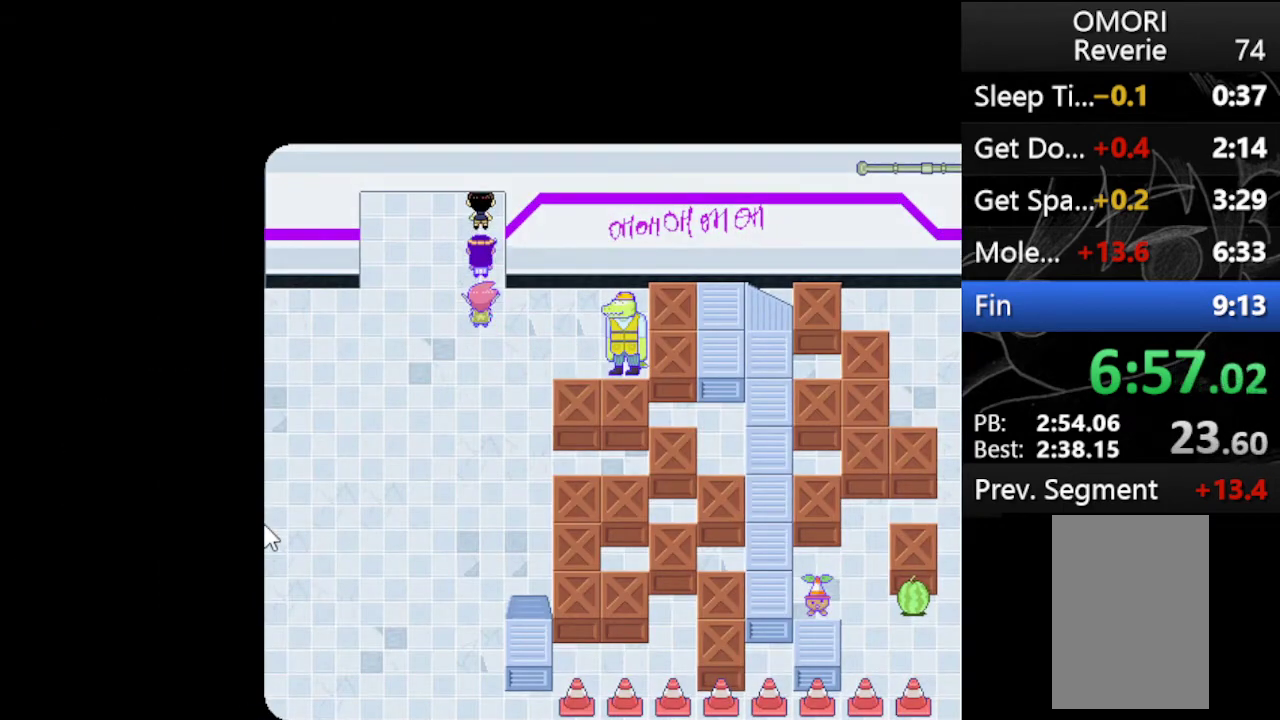
{"keys": ["up"], "events": []}
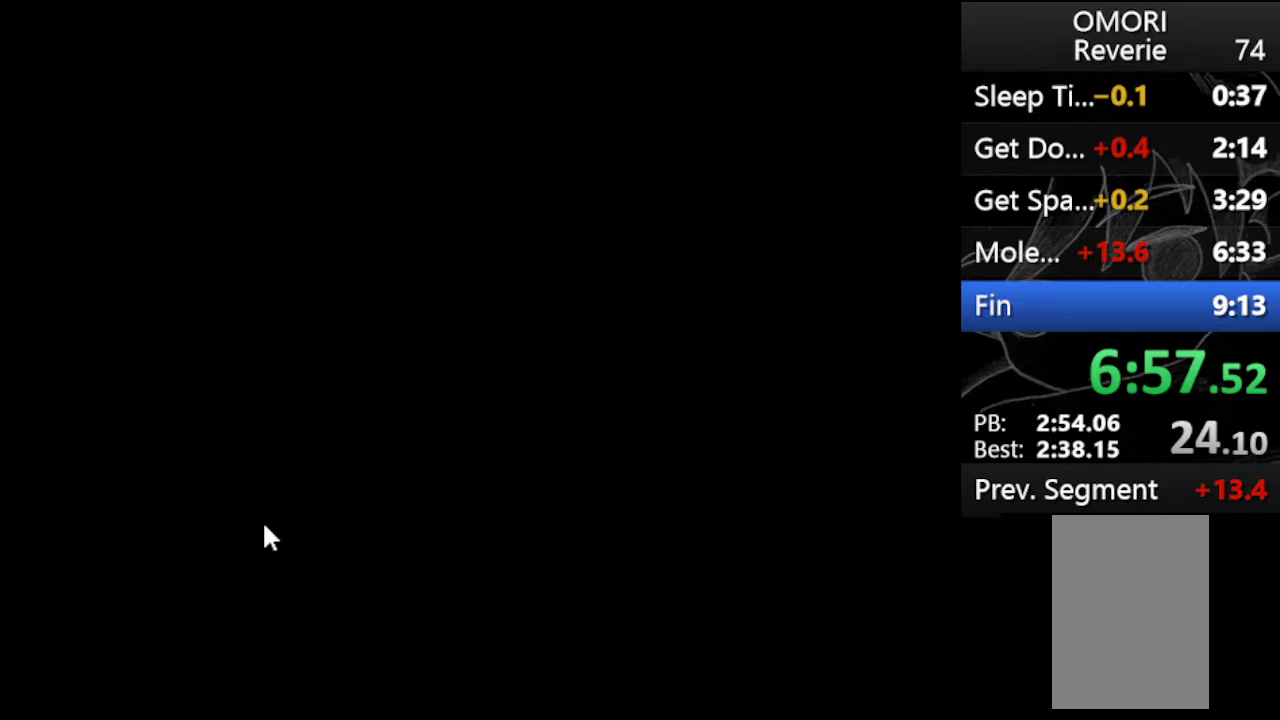
{"keys": ["up"], "events": []}
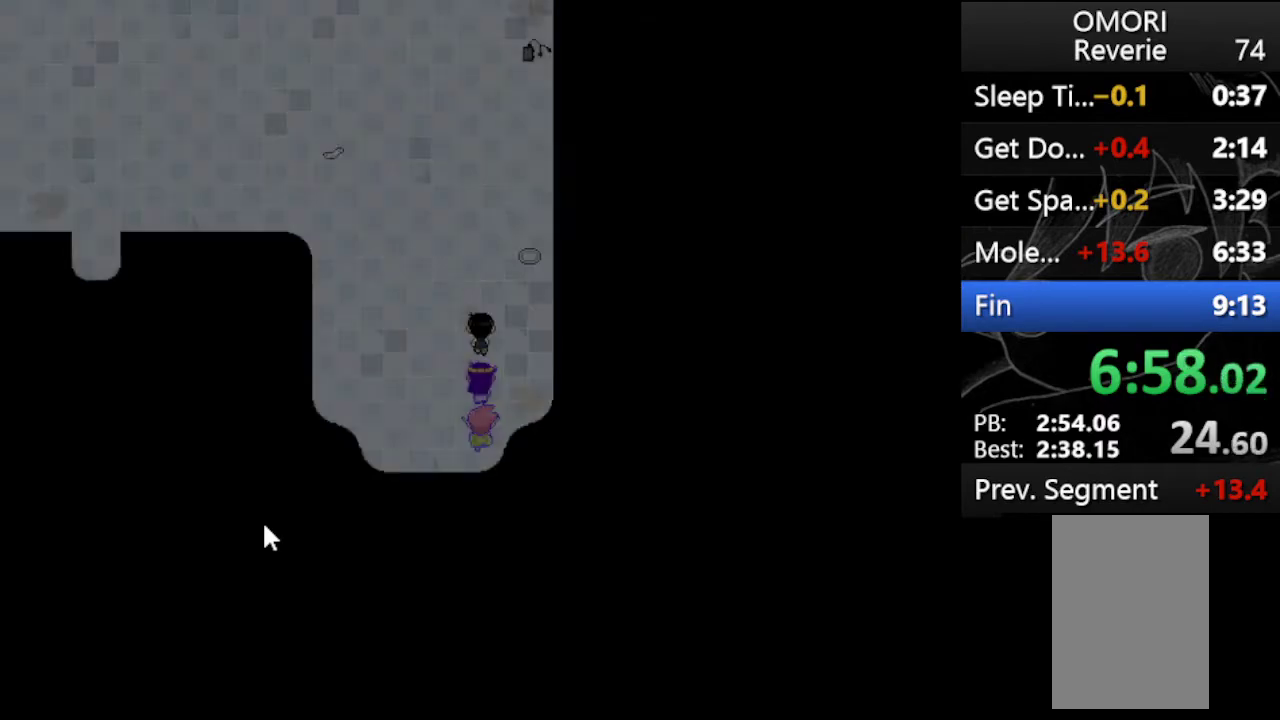
{"keys": ["left", "up"], "events": [[267, "left", "down"]]}